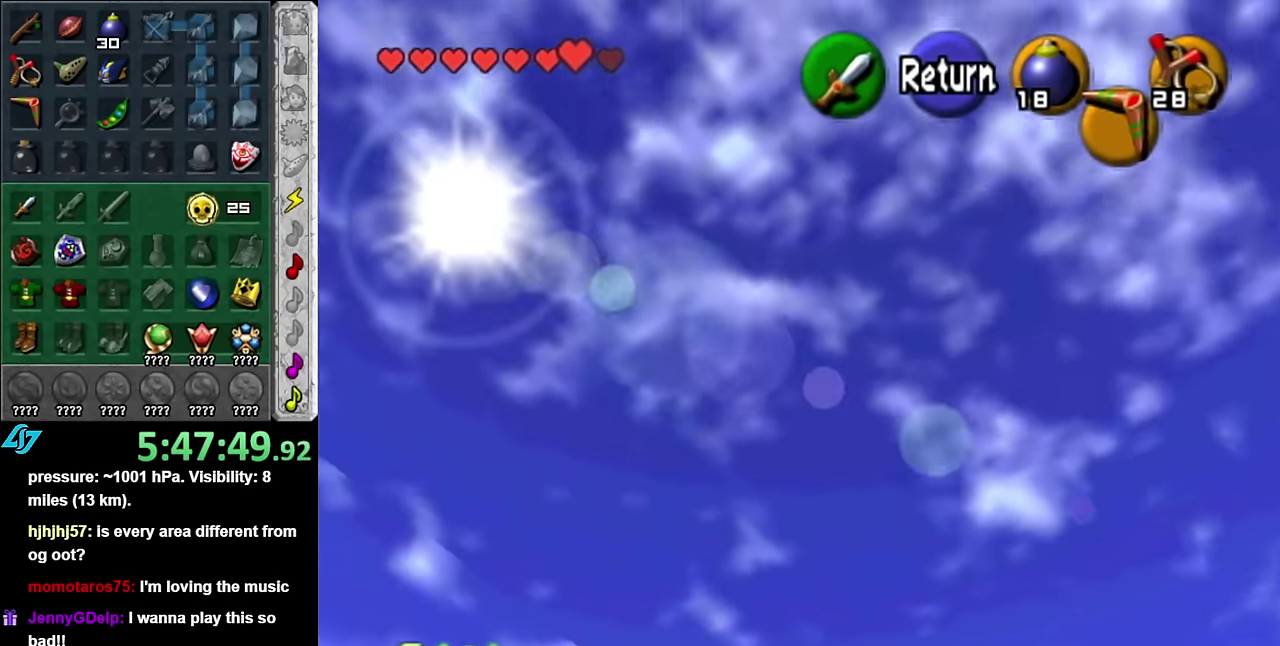
Gameplay with a controller (Nintendo layout); each line is a JSON object with the inputs held at the frame after it. "events" lists button and stick changes between this image and that frame as [ms after this image, input, new state], when the widget could be followed in between. Not read: L3 R2 R3 Y Z.
{"buttons": [], "left_stick": "down", "right_stick": "center"}
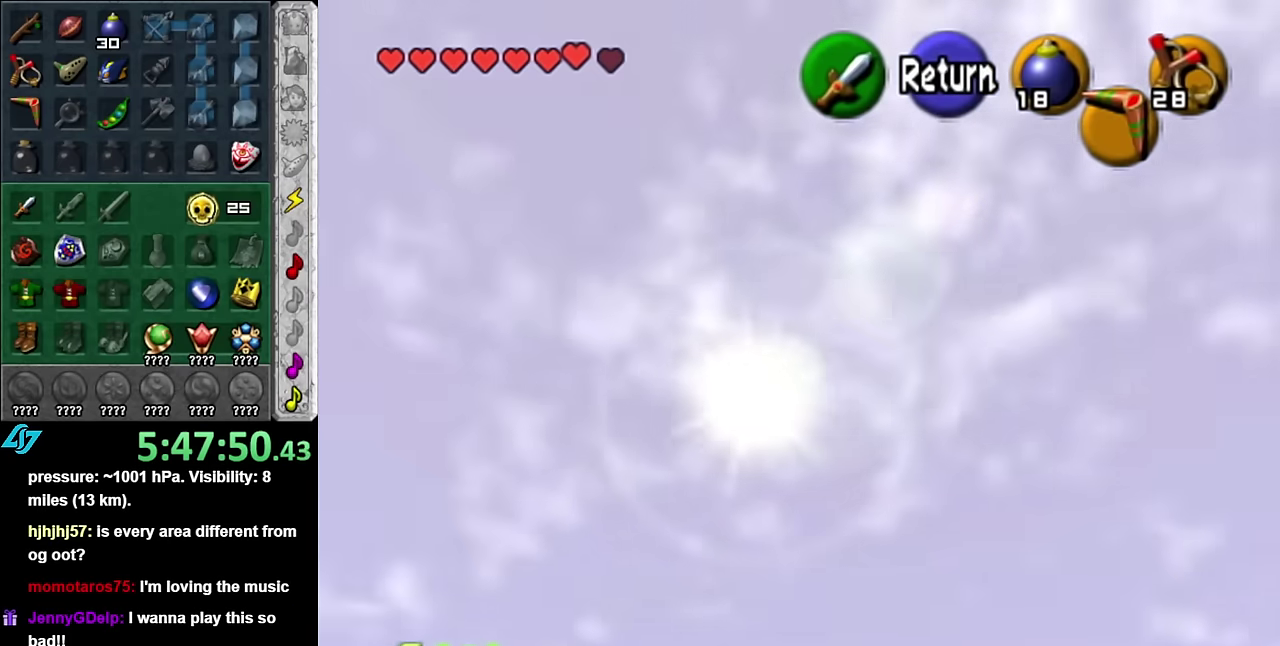
{"buttons": [], "left_stick": "down", "right_stick": "center"}
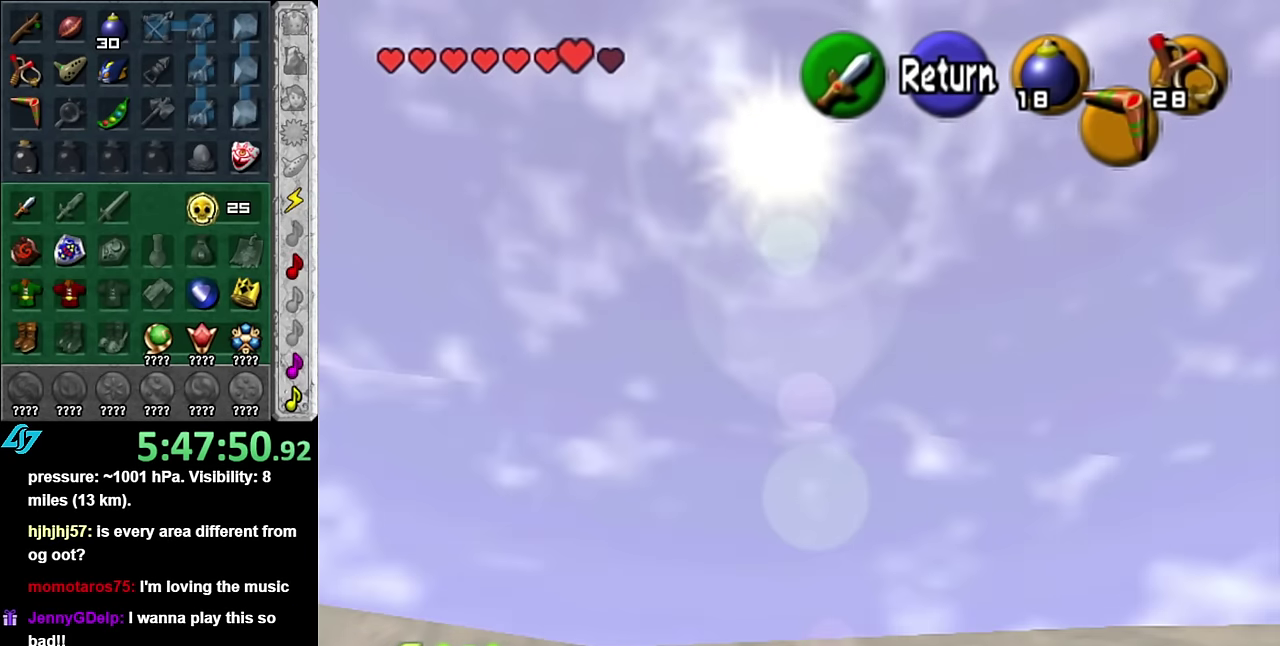
{"buttons": [], "left_stick": "down", "right_stick": "center", "events": []}
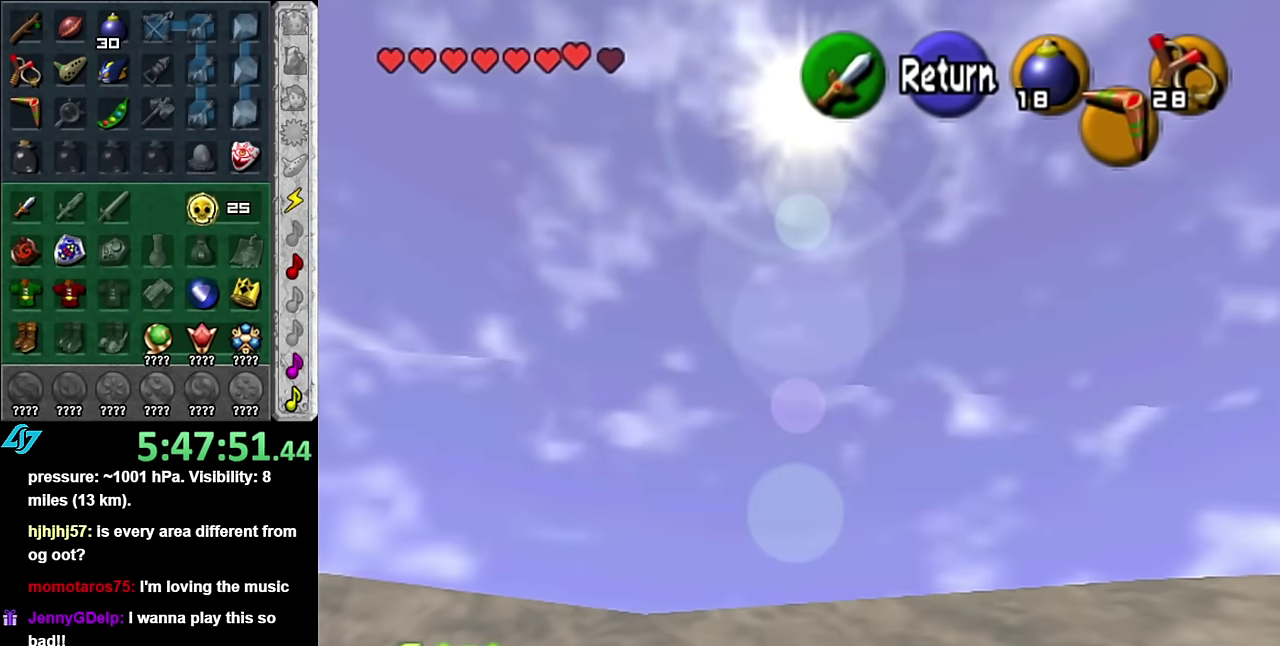
{"buttons": [], "left_stick": "down", "right_stick": "center", "events": []}
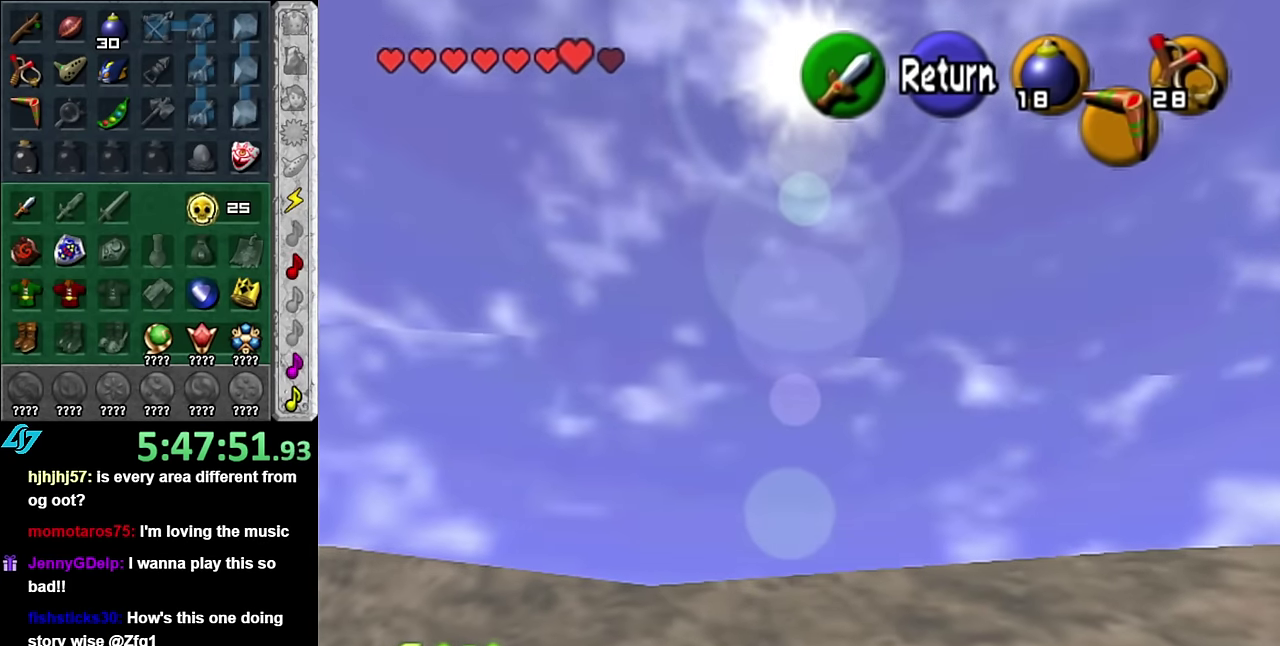
{"buttons": [], "left_stick": "down", "right_stick": "center", "events": []}
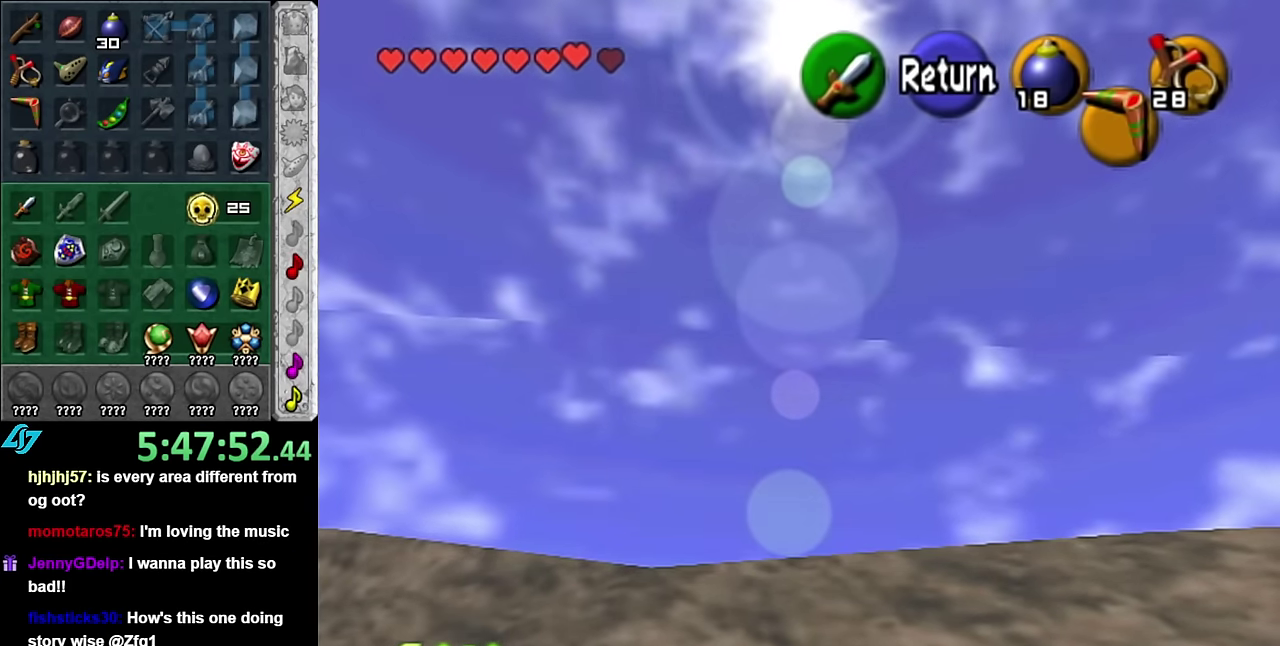
{"buttons": [], "left_stick": "up-left", "right_stick": "center", "events": [[50, "left_stick", "down-left"], [134, "left_stick", "up-left"]]}
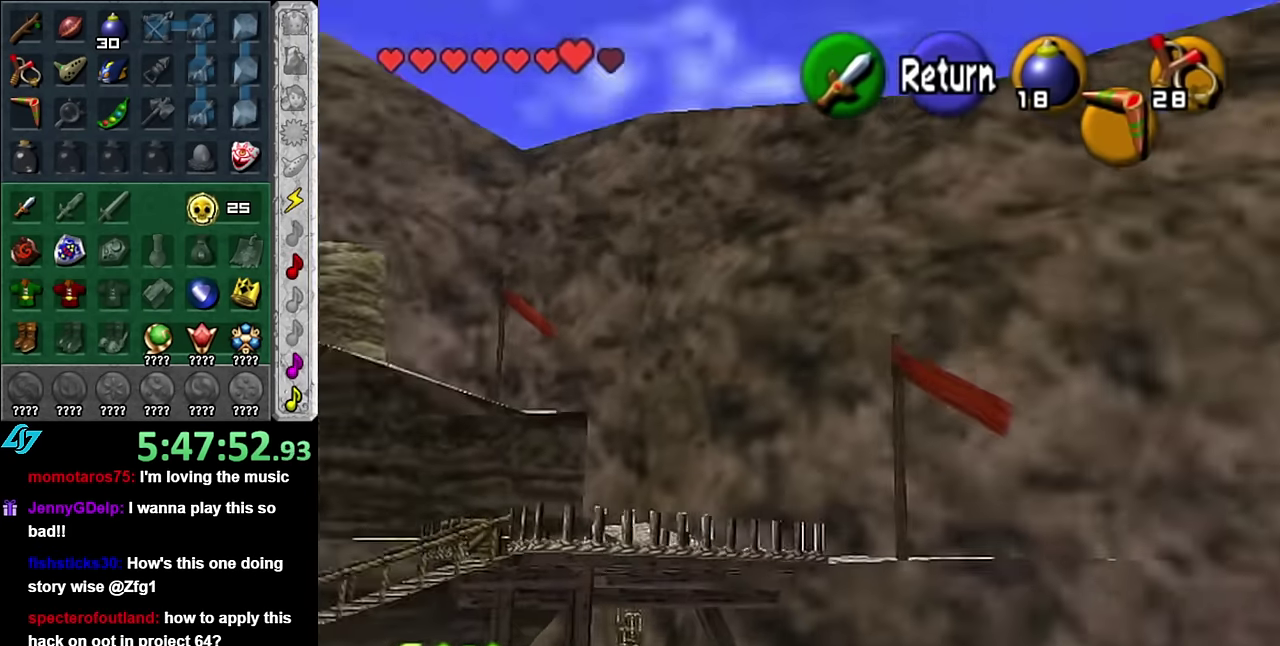
{"buttons": [], "left_stick": "up-left", "right_stick": "center", "events": [[100, "left_stick", "left"], [300, "left_stick", "center"], [350, "A", "down"], [450, "A", "up"], [483, "left_stick", "up-left"]]}
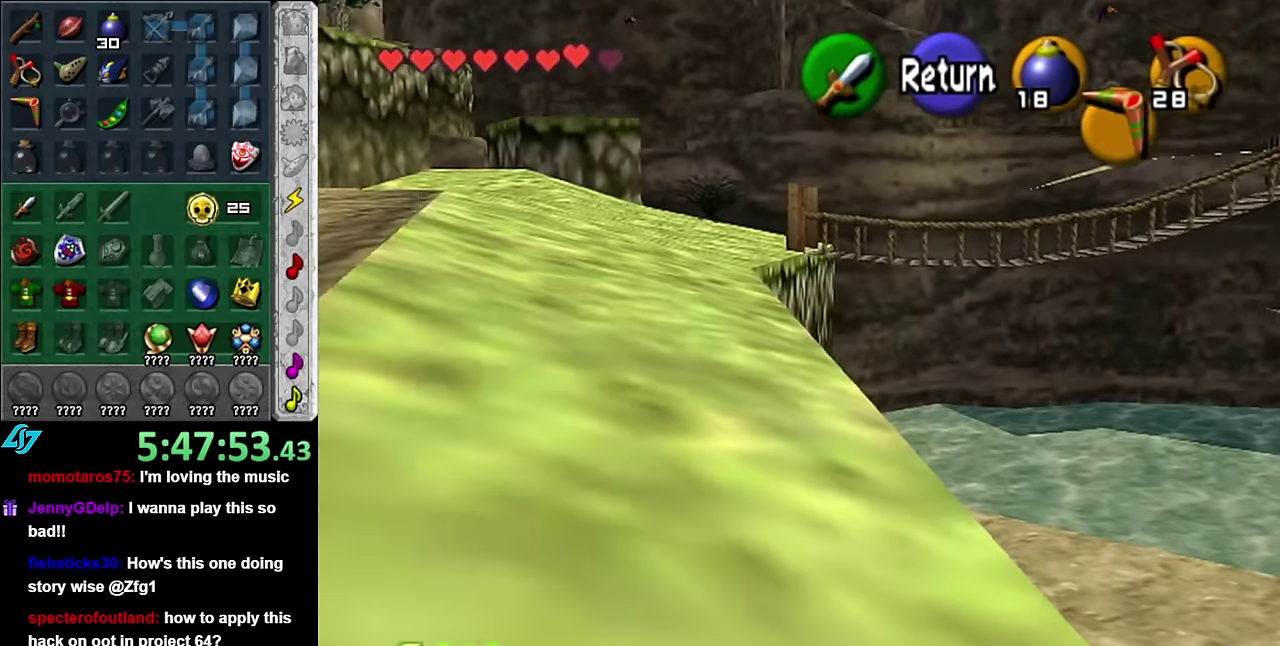
{"buttons": [], "left_stick": "up", "right_stick": "center", "events": [[167, "left_stick", "up"], [367, "A", "down"], [483, "A", "up"]]}
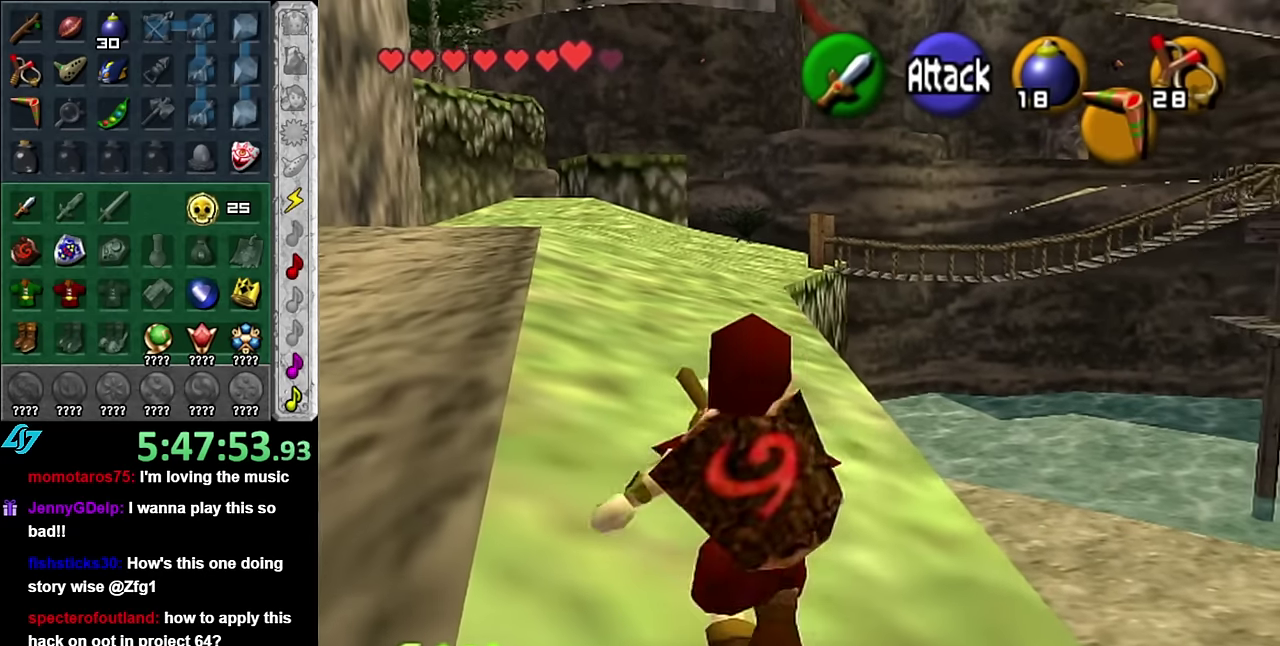
{"buttons": [], "left_stick": "up", "right_stick": "center", "events": [[67, "A", "down"], [167, "A", "up"]]}
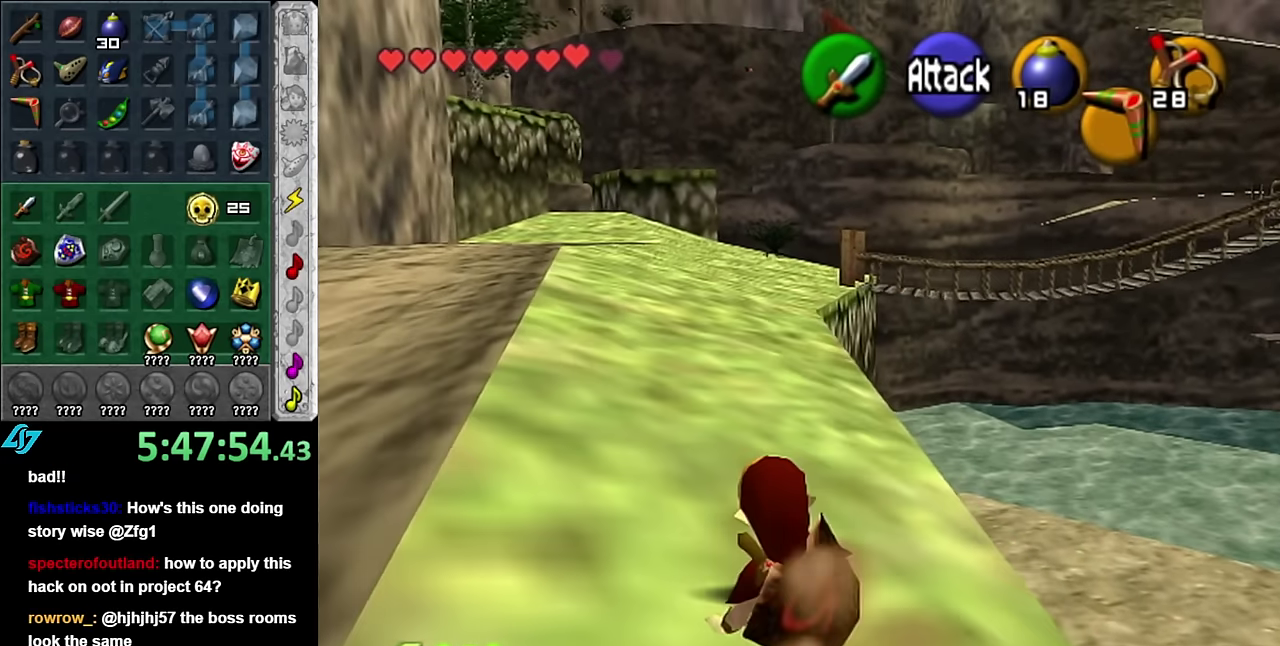
{"buttons": [], "left_stick": "up", "right_stick": "center", "events": [[133, "A", "down"], [267, "A", "up"]]}
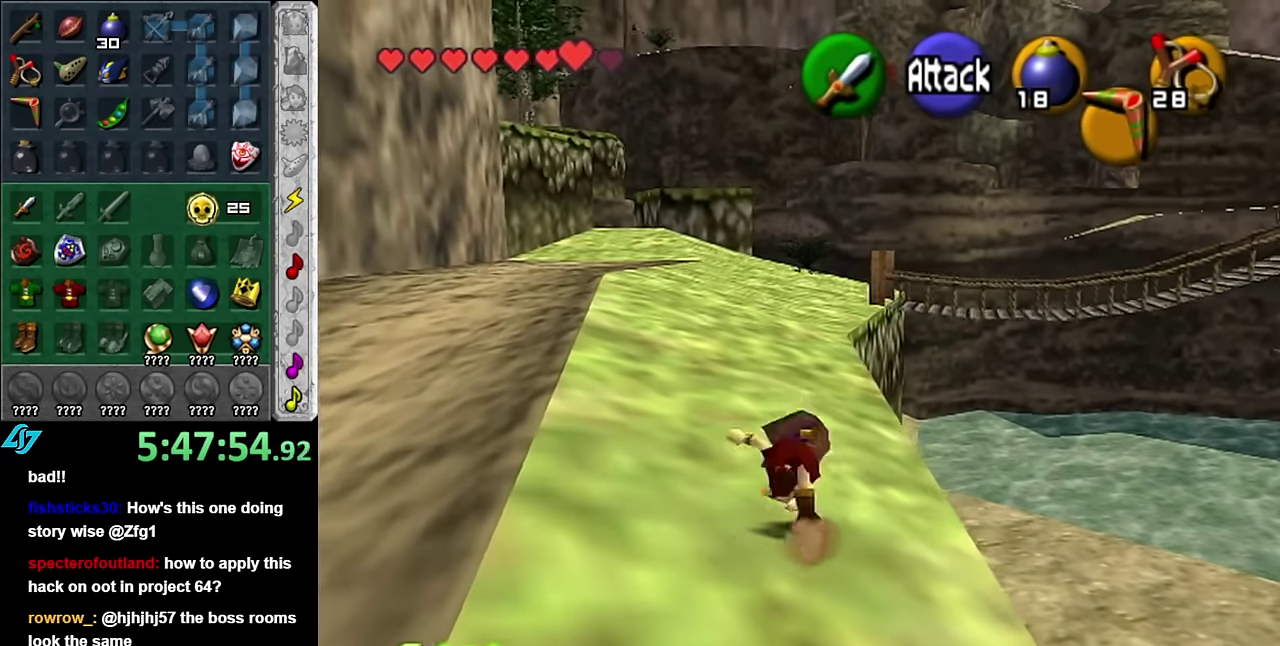
{"buttons": ["A"], "left_stick": "up", "right_stick": "center", "events": [[417, "A", "down"]]}
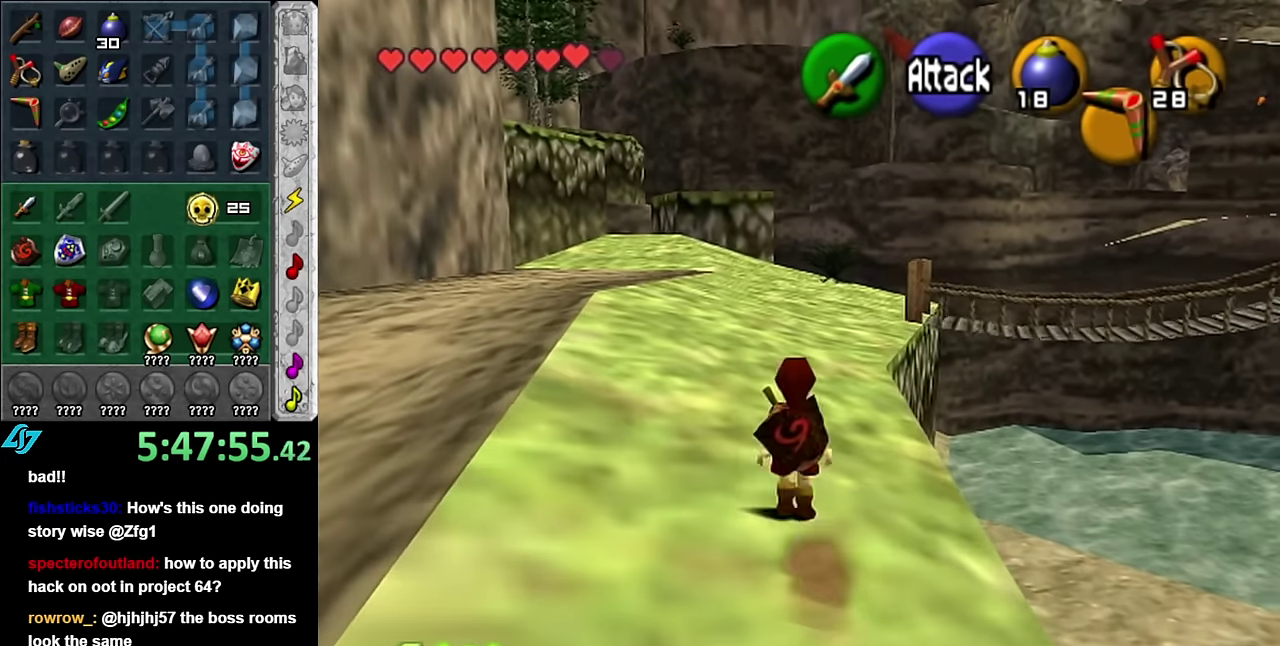
{"buttons": [], "left_stick": "up", "right_stick": "center", "events": [[100, "A", "up"]]}
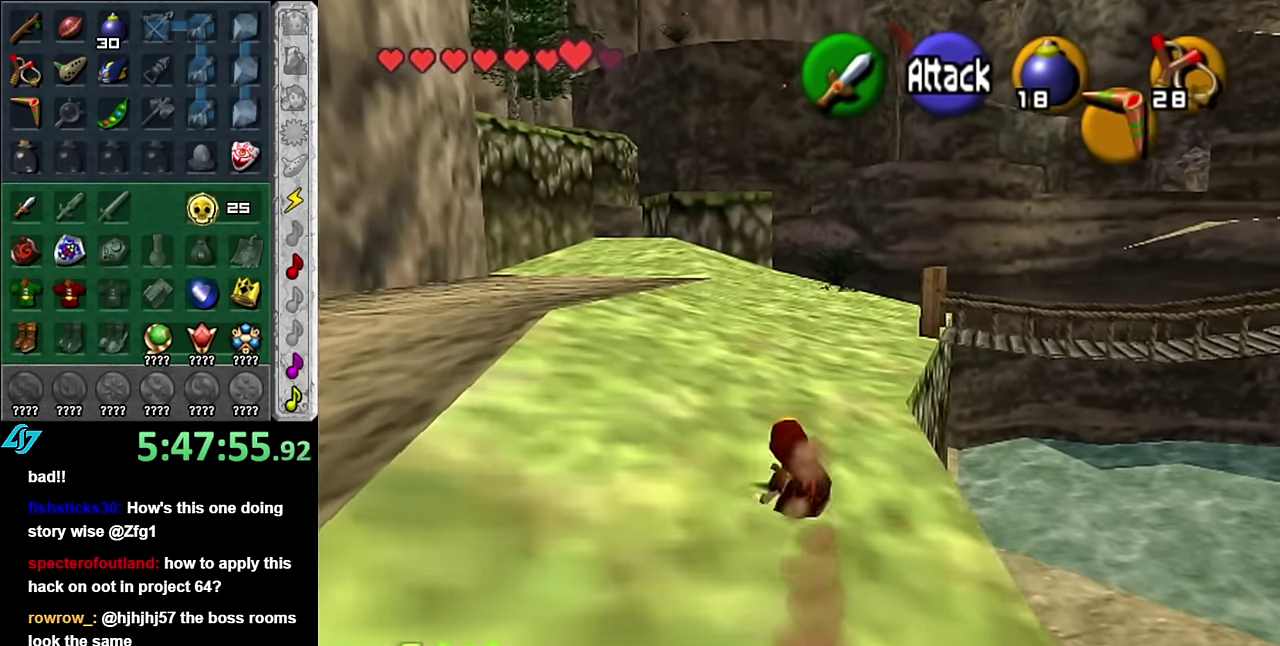
{"buttons": [], "left_stick": "up", "right_stick": "center", "events": []}
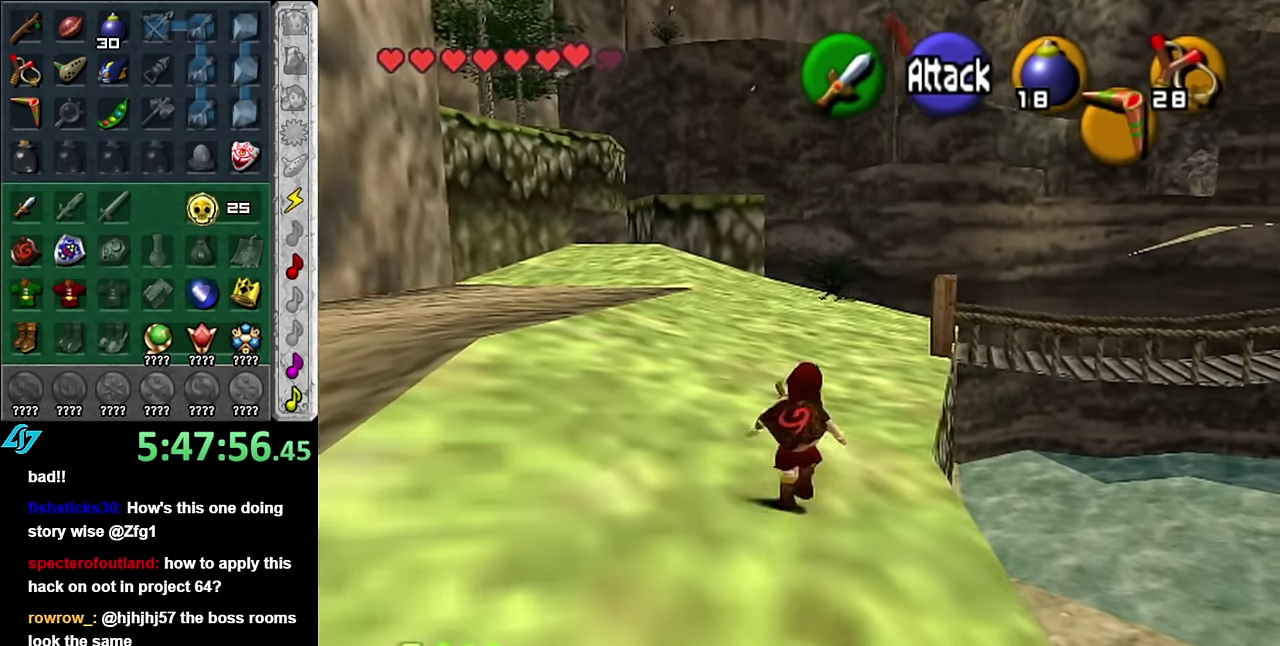
{"buttons": [], "left_stick": "up", "right_stick": "center", "events": []}
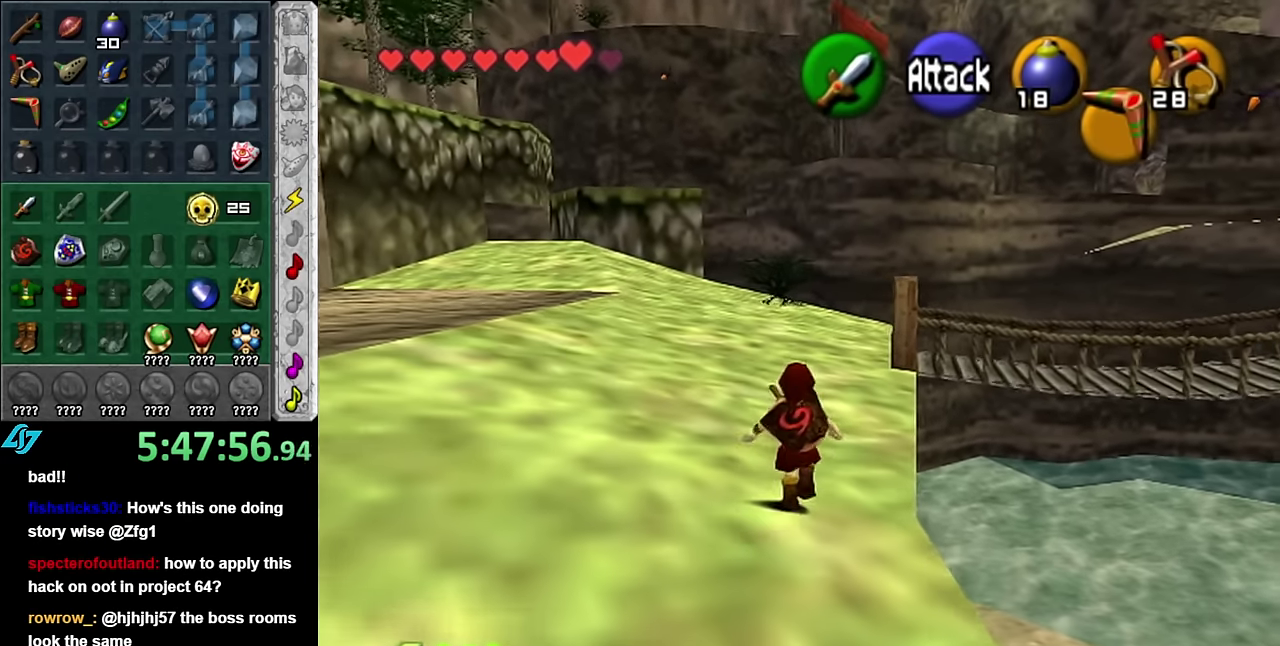
{"buttons": ["A"], "left_stick": "up", "right_stick": "center", "events": [[200, "A", "down"], [300, "A", "up"], [383, "A", "down"]]}
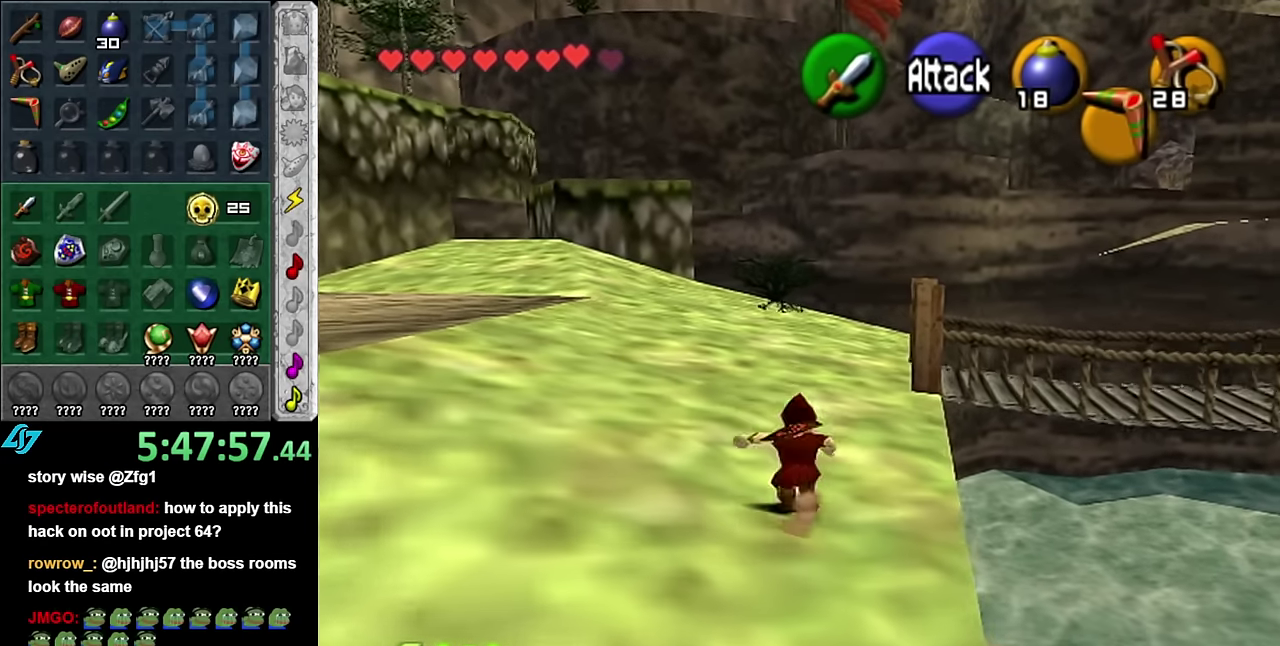
{"buttons": ["A"], "left_stick": "up", "right_stick": "center", "events": [[17, "A", "up"], [417, "A", "down"]]}
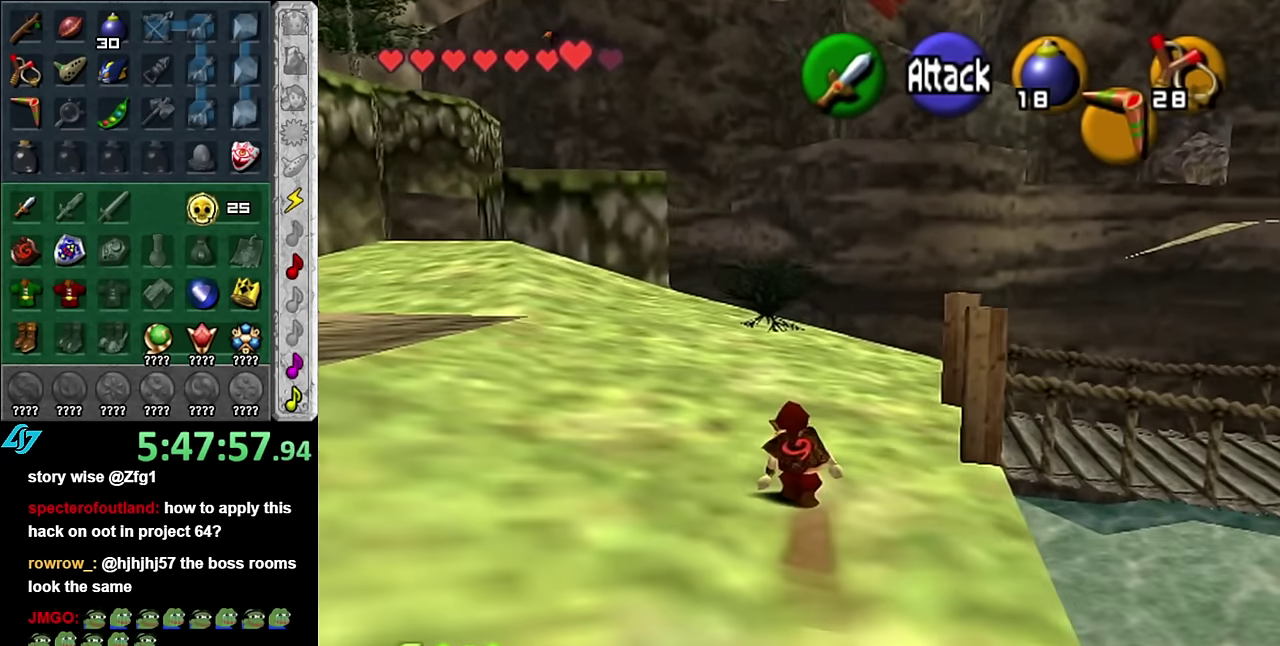
{"buttons": [], "left_stick": "up-right", "right_stick": "center", "events": [[67, "A", "up"], [383, "left_stick", "up-right"]]}
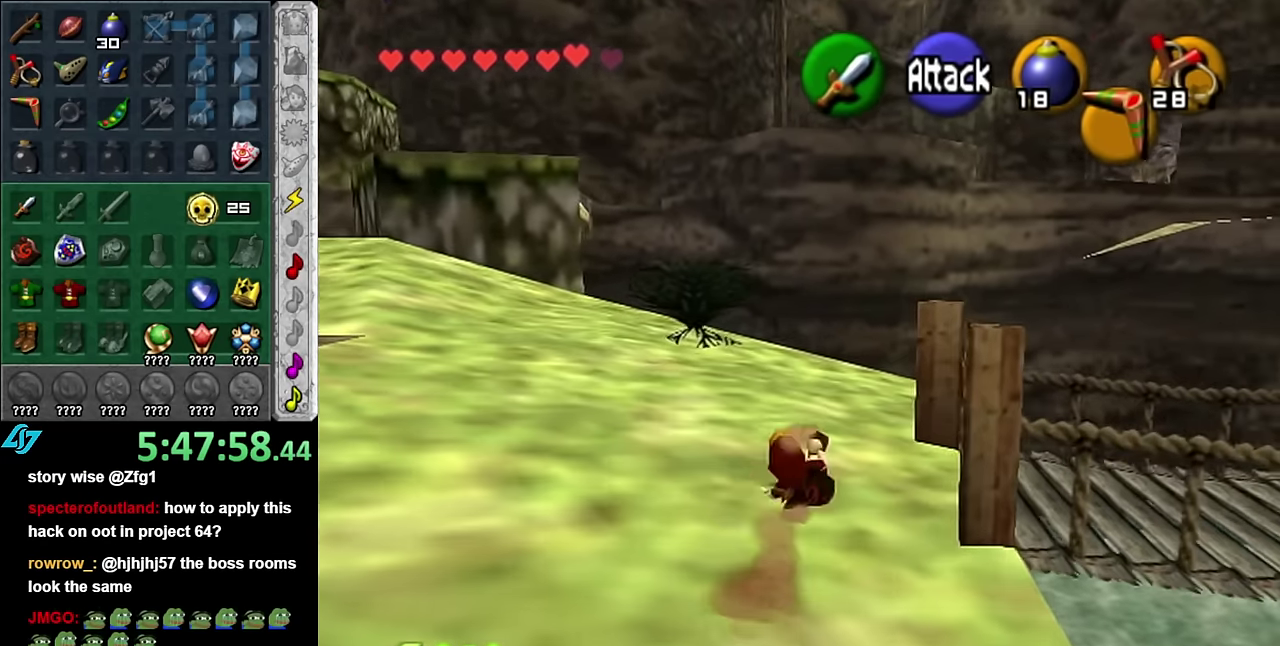
{"buttons": [], "left_stick": "up-right", "right_stick": "center", "events": [[83, "left_stick", "right"], [350, "left_stick", "up-right"]]}
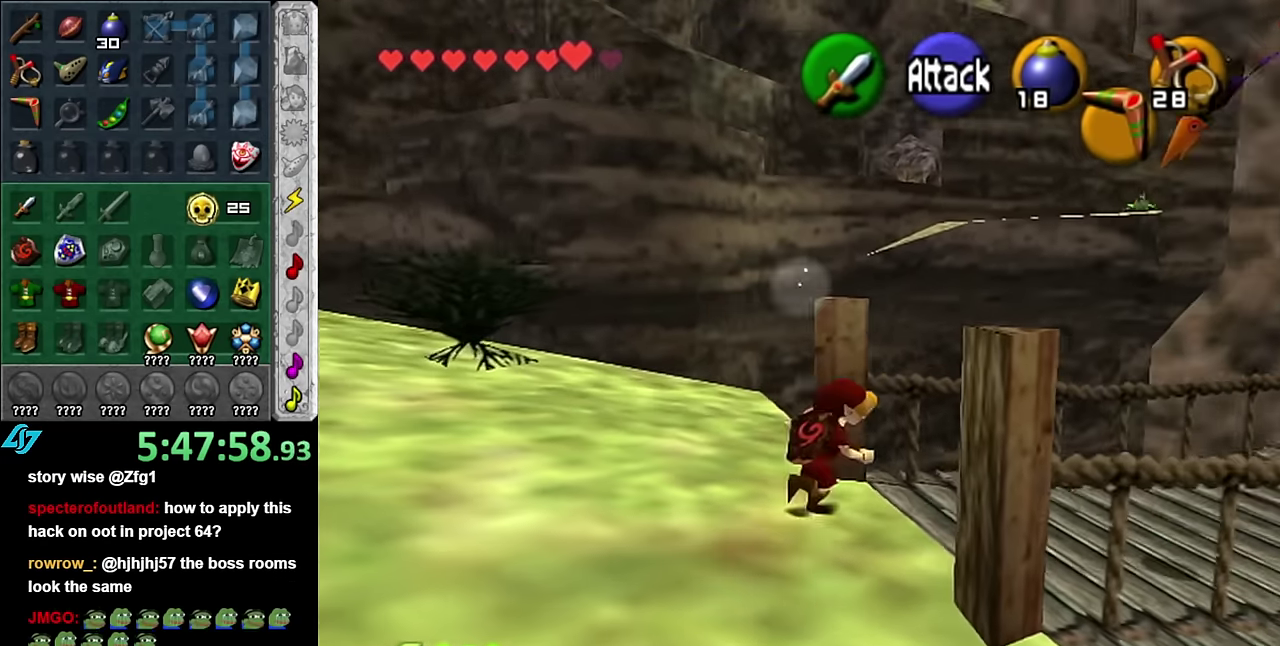
{"buttons": [], "left_stick": "up-right", "right_stick": "center", "events": []}
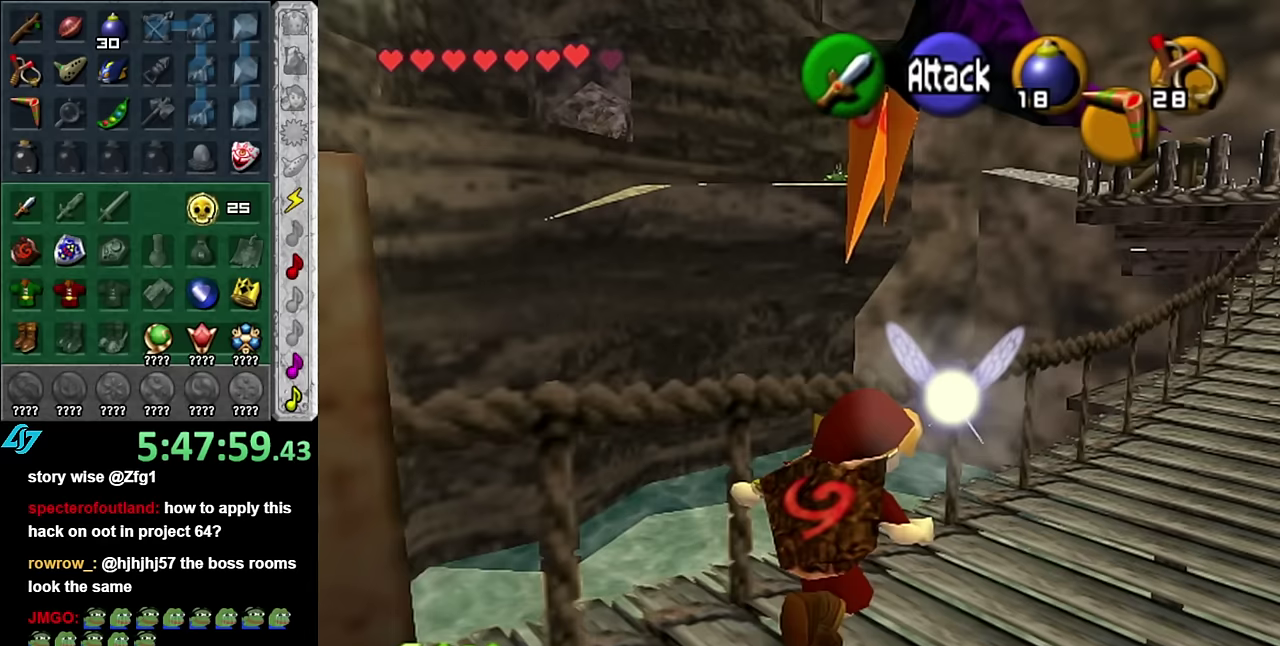
{"buttons": [], "left_stick": "up-right", "right_stick": "center", "events": [[17, "A", "down"], [100, "A", "up"], [200, "A", "down"], [317, "A", "up"]]}
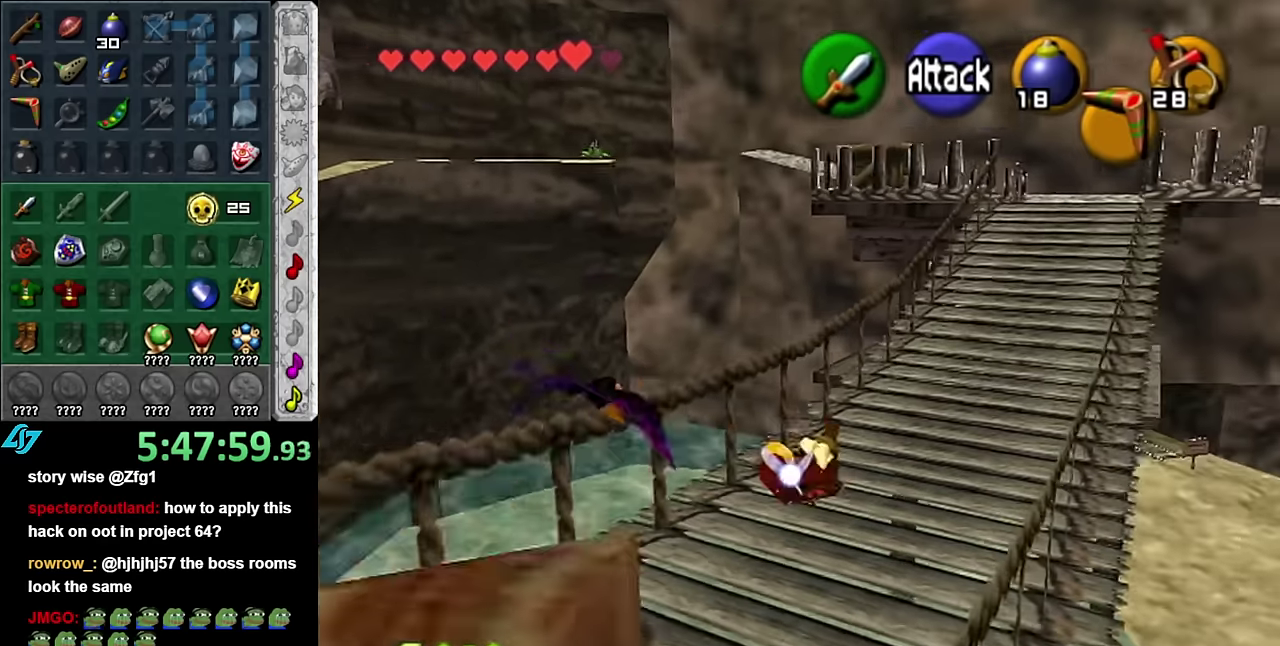
{"buttons": [], "left_stick": "up", "right_stick": "center", "events": [[167, "left_stick", "up"], [333, "A", "down"], [483, "A", "up"]]}
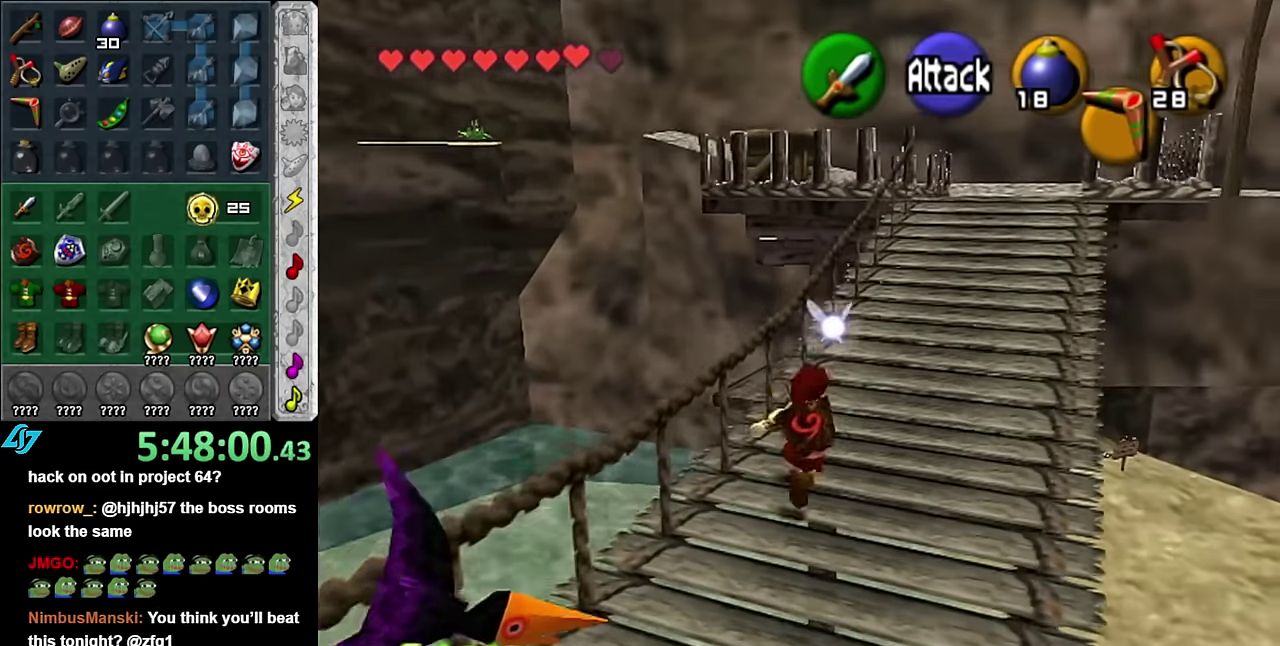
{"buttons": [], "left_stick": "up", "right_stick": "center", "events": []}
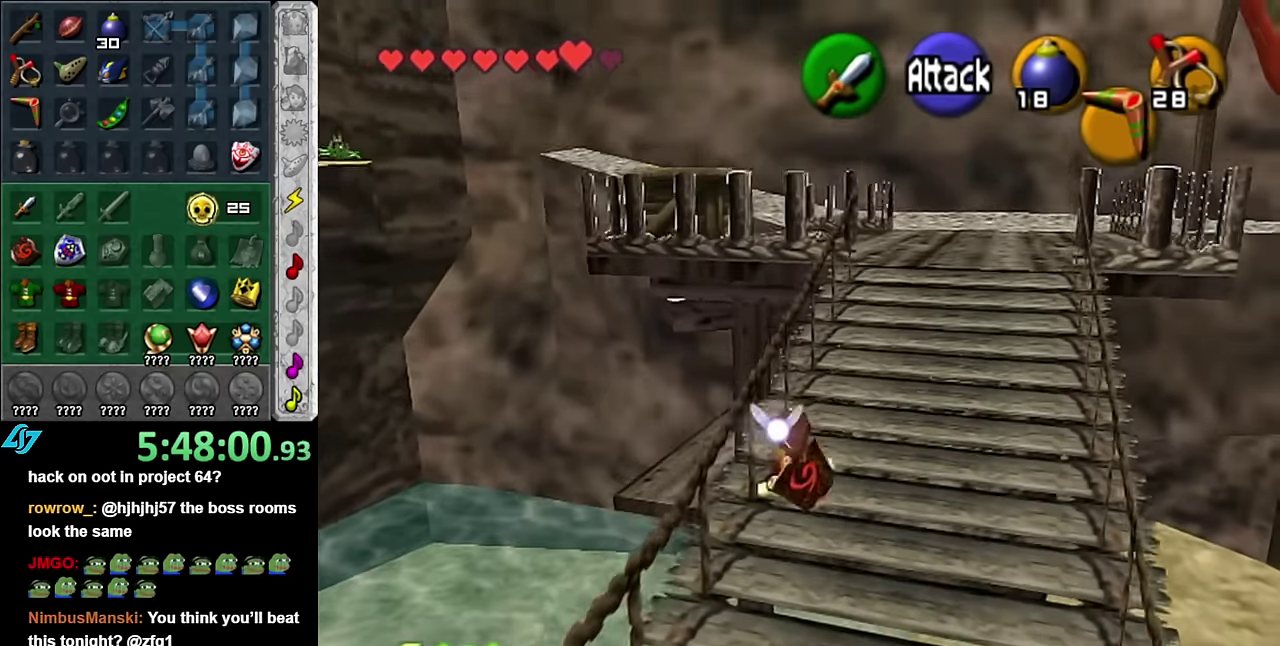
{"buttons": [], "left_stick": "up", "right_stick": "center", "events": [[83, "A", "down"], [233, "A", "up"]]}
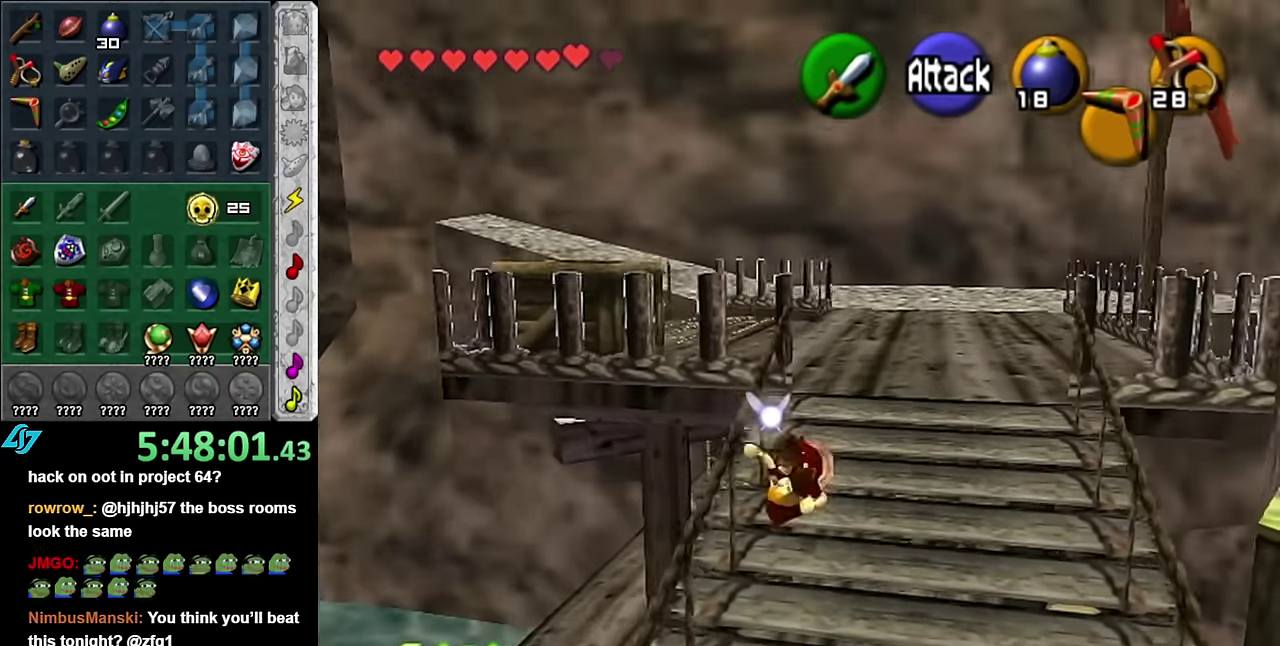
{"buttons": [], "left_stick": "up", "right_stick": "center", "events": [[267, "A", "down"], [383, "A", "up"]]}
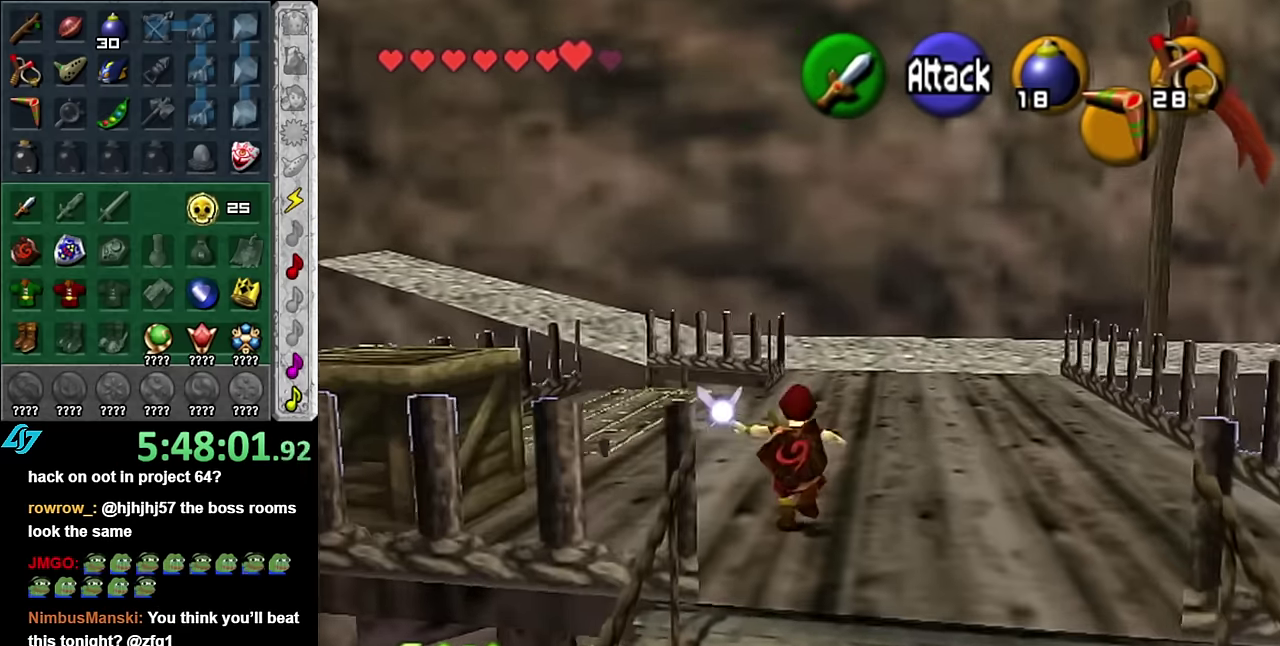
{"buttons": [], "left_stick": "up", "right_stick": "center", "events": []}
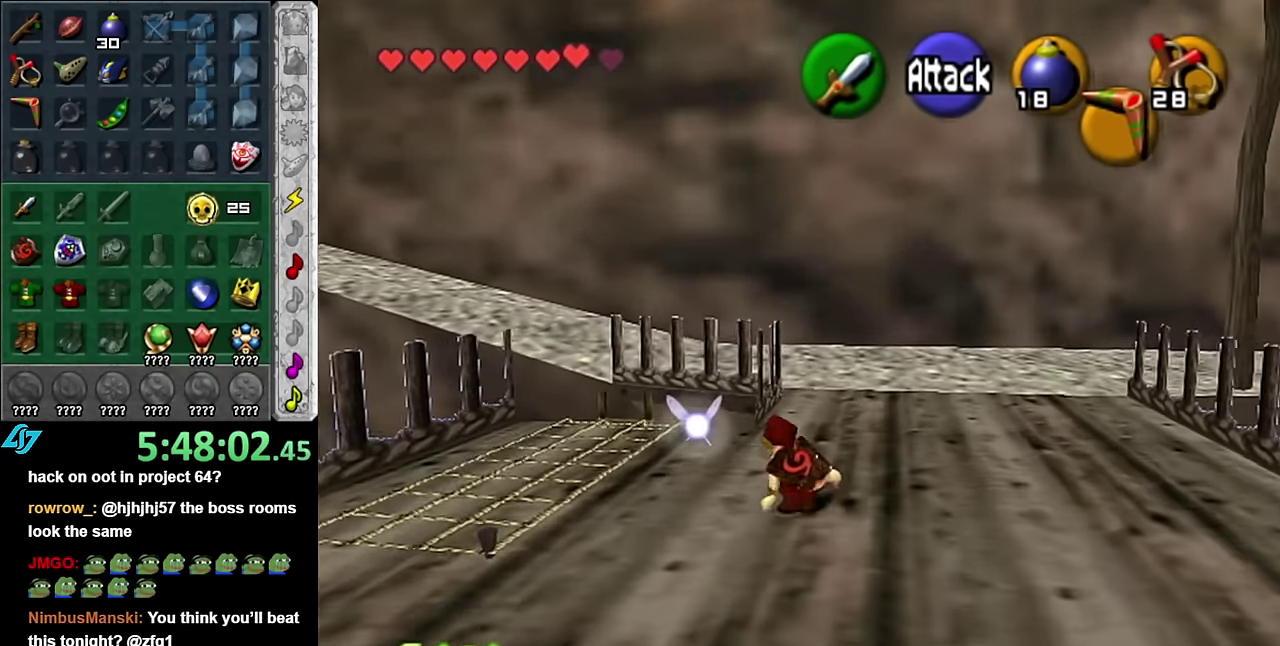
{"buttons": [], "left_stick": "up", "right_stick": "center", "events": []}
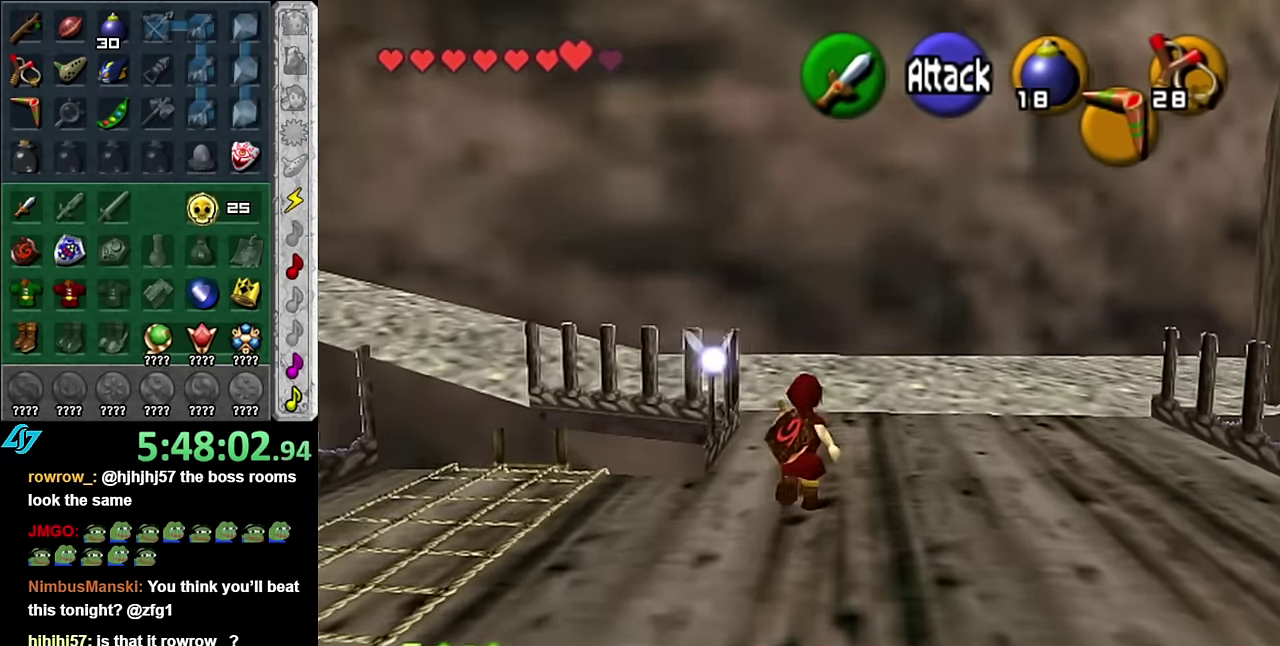
{"buttons": [], "left_stick": "up", "right_stick": "center", "events": []}
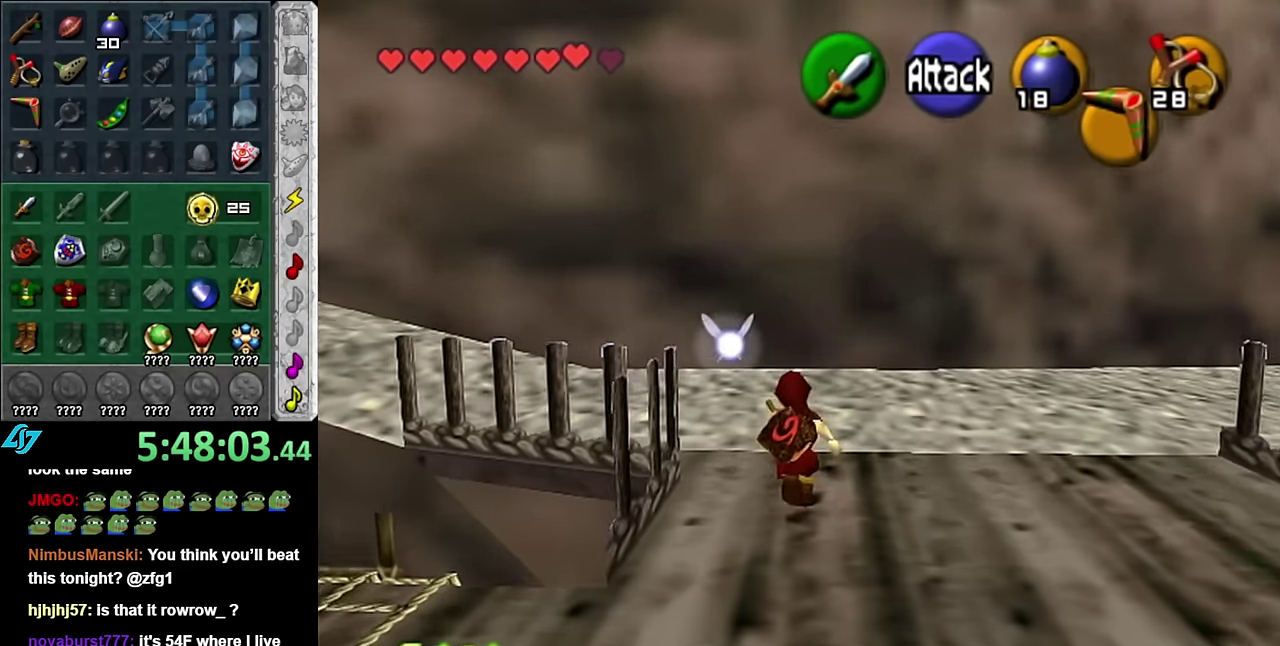
{"buttons": [], "left_stick": "up-left", "right_stick": "center", "events": [[233, "left_stick", "up-left"]]}